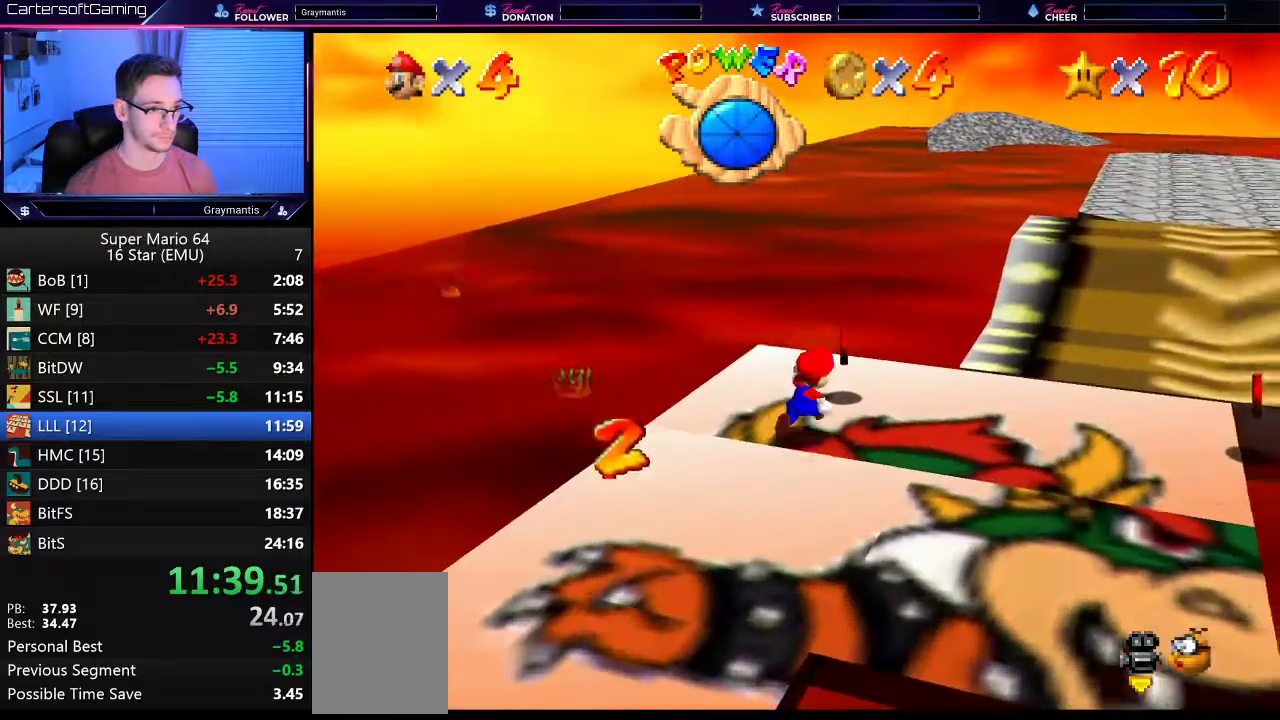
Gameplay with a controller (Nintendo layout); each line is a JSON object with the inputs held at the frame after it. "events" lists button and stick changes between this image and that frame as [ms after this image, input, new state], when the widget could be followed in between. Not read: L3 R3.
{"buttons": [], "left_stick": "right", "events": [[334, "left_stick", "right"]]}
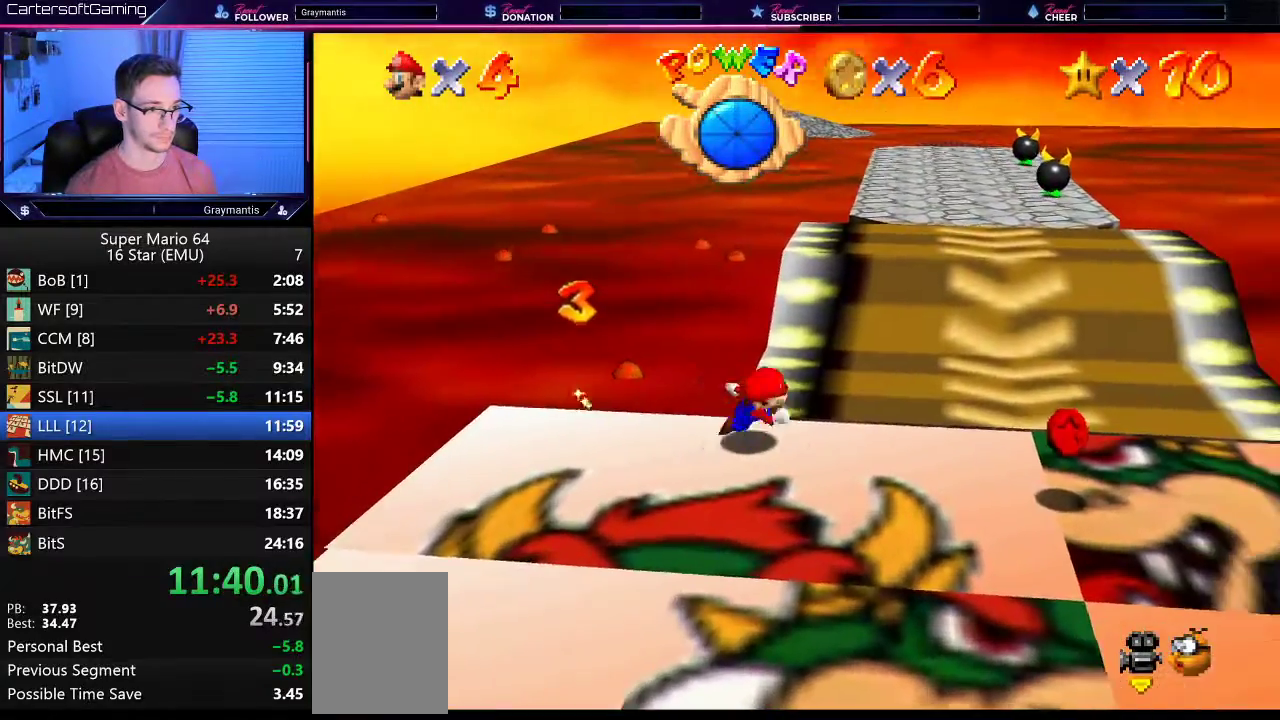
{"buttons": [], "left_stick": "down", "events": [[451, "left_stick", "down"]]}
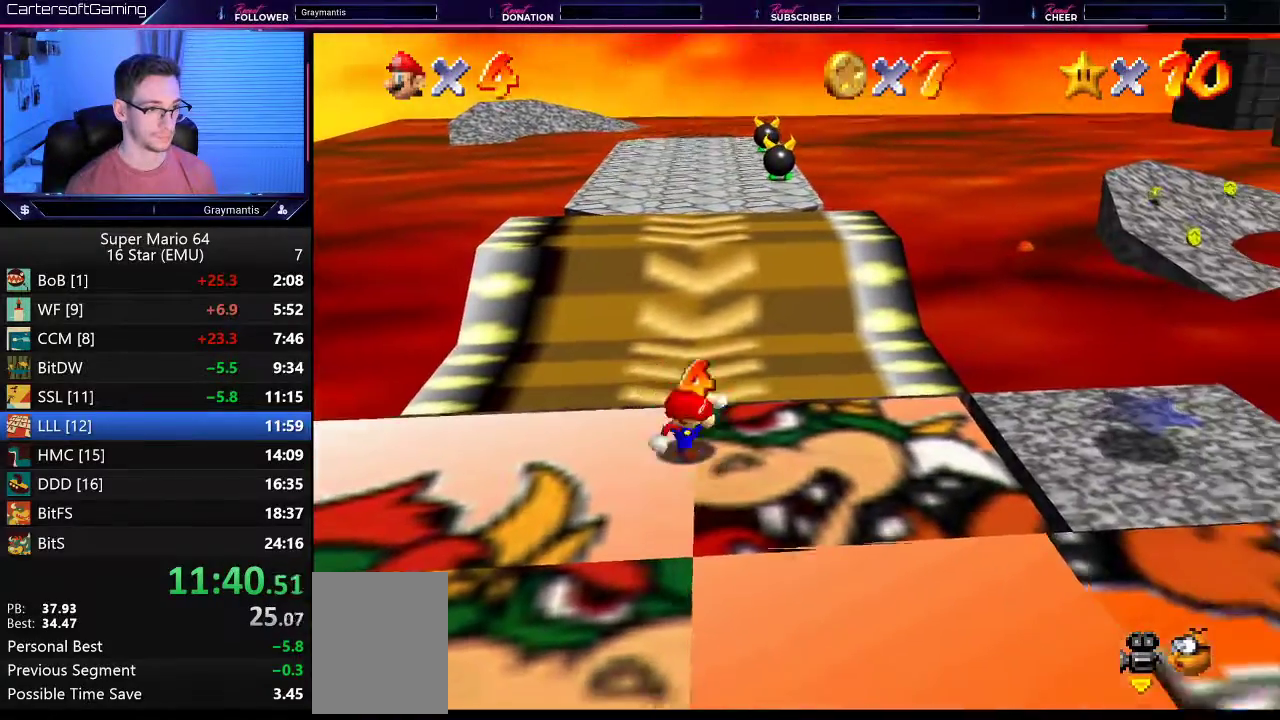
{"buttons": [], "left_stick": "down", "events": [[283, "B", "down"], [350, "B", "up"]]}
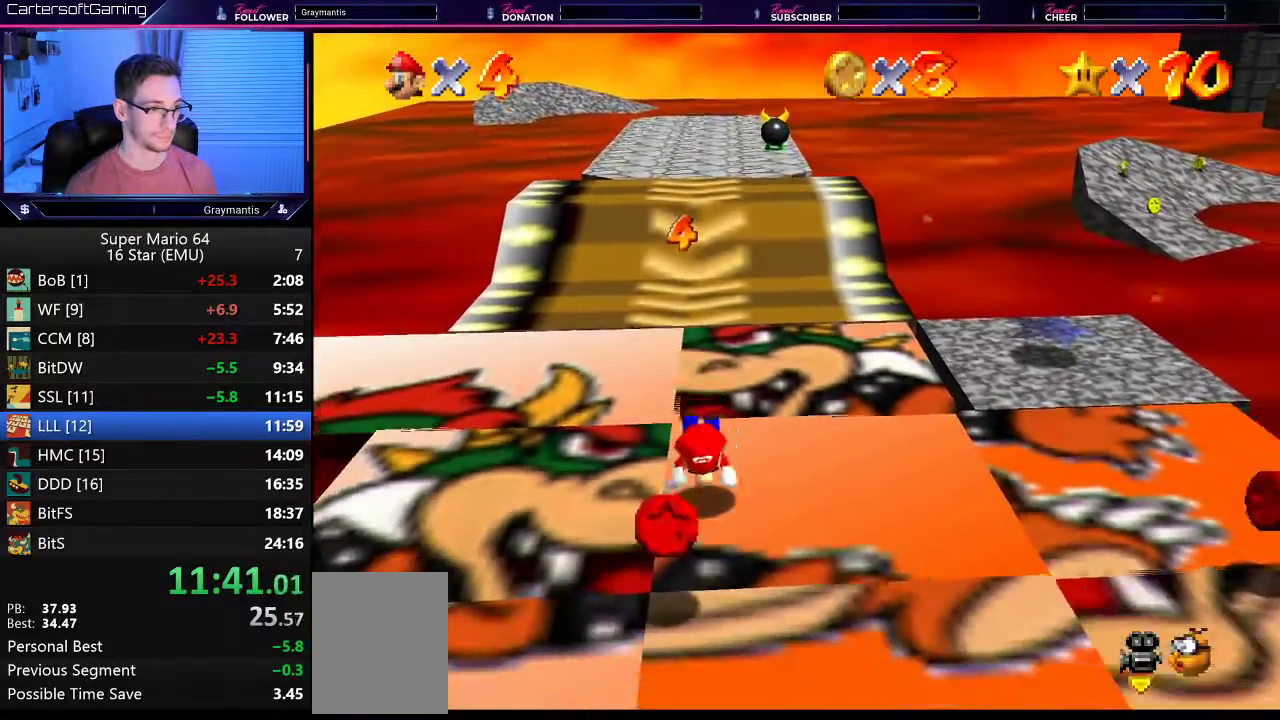
{"buttons": [], "left_stick": "right", "events": [[150, "B", "down"], [217, "B", "up"], [484, "left_stick", "right"]]}
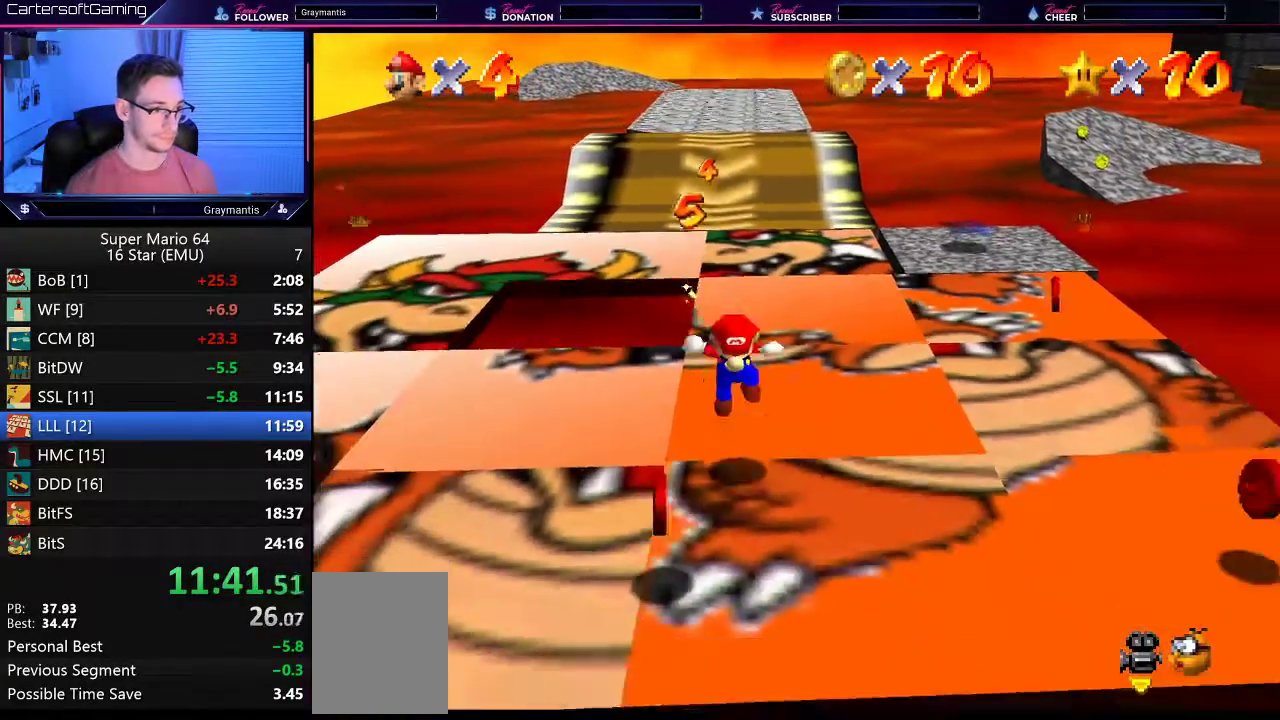
{"buttons": [], "left_stick": "up-right", "events": [[350, "left_stick", "up-right"]]}
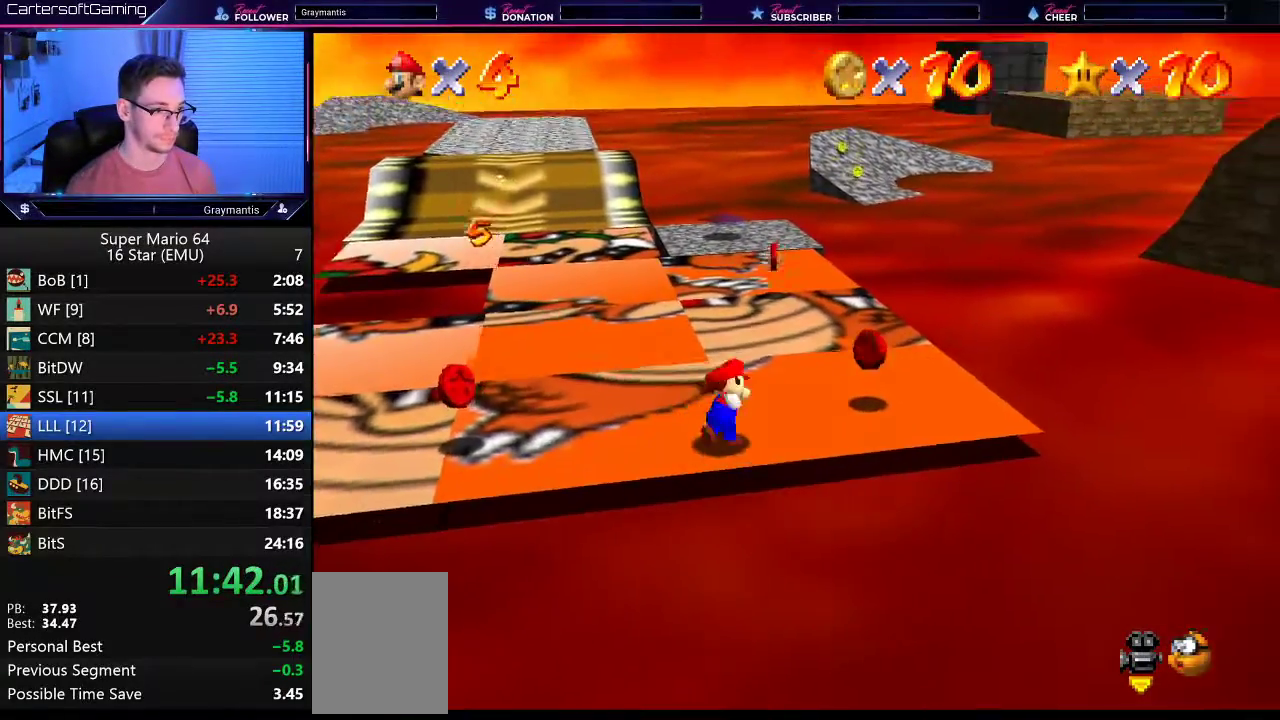
{"buttons": [], "left_stick": "left", "events": [[251, "left_stick", "right"], [351, "left_stick", "down-left"], [451, "left_stick", "left"]]}
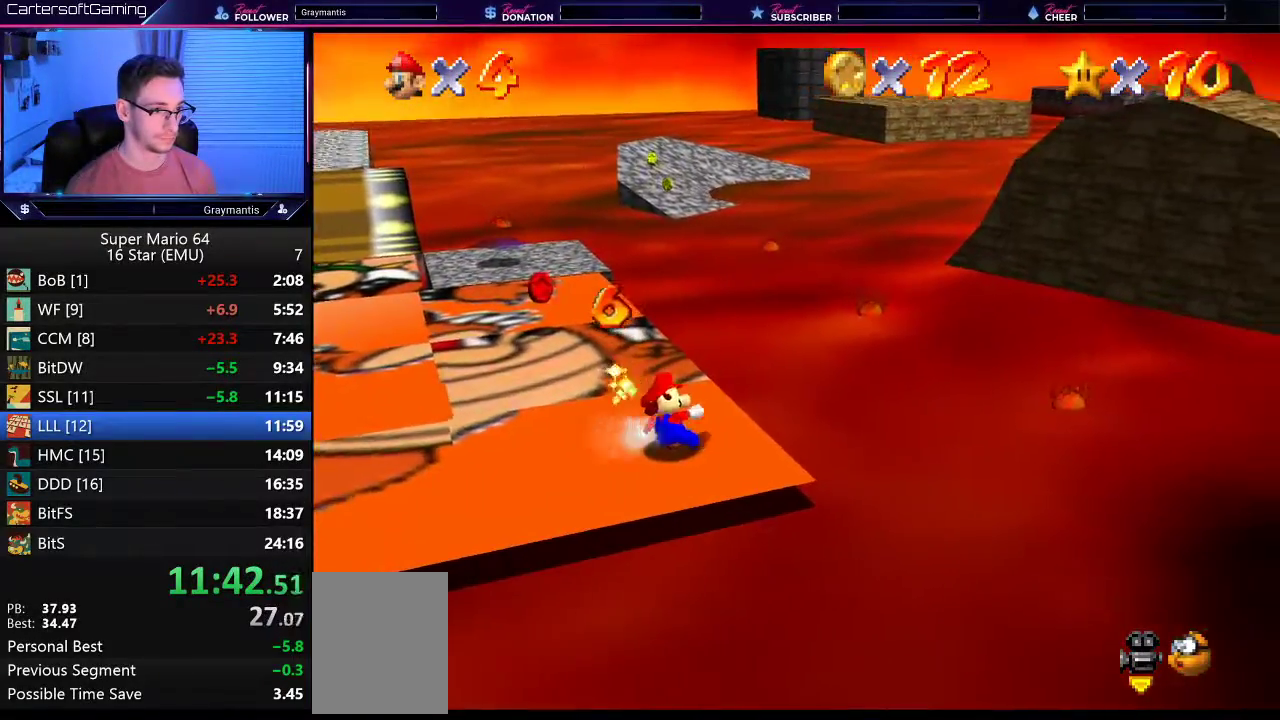
{"buttons": [], "left_stick": "left", "events": []}
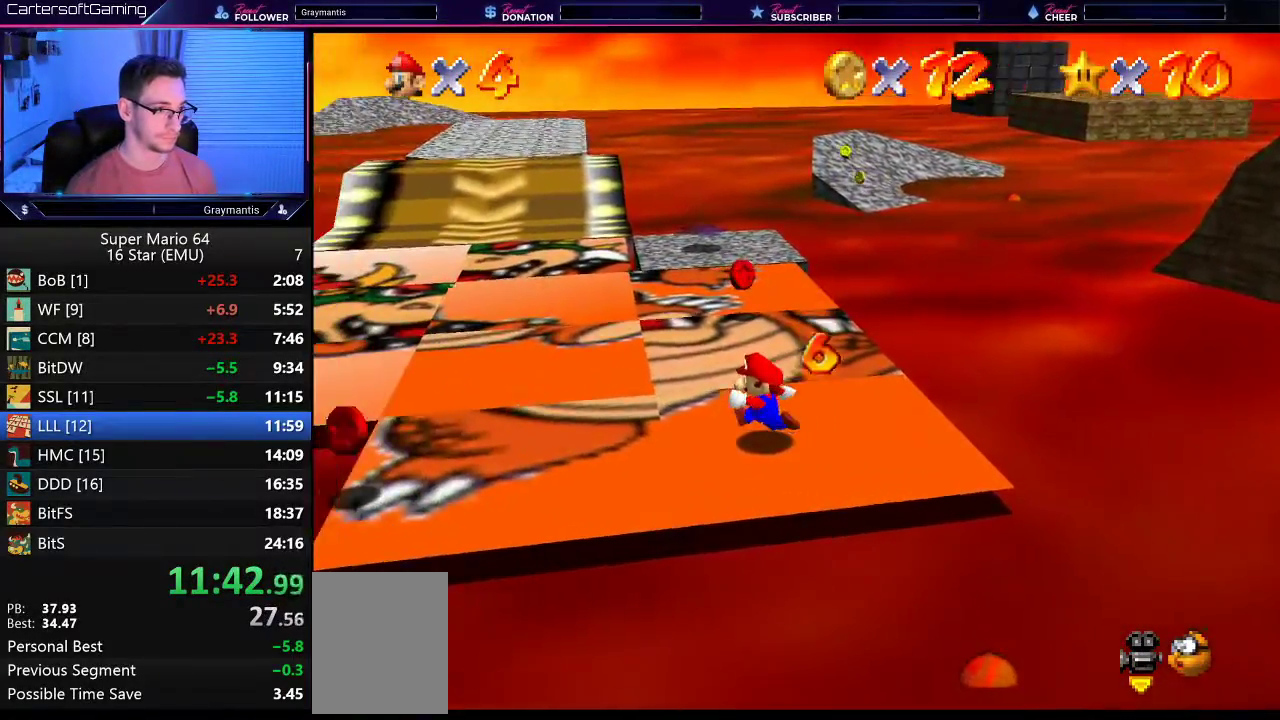
{"buttons": [], "left_stick": "left", "events": []}
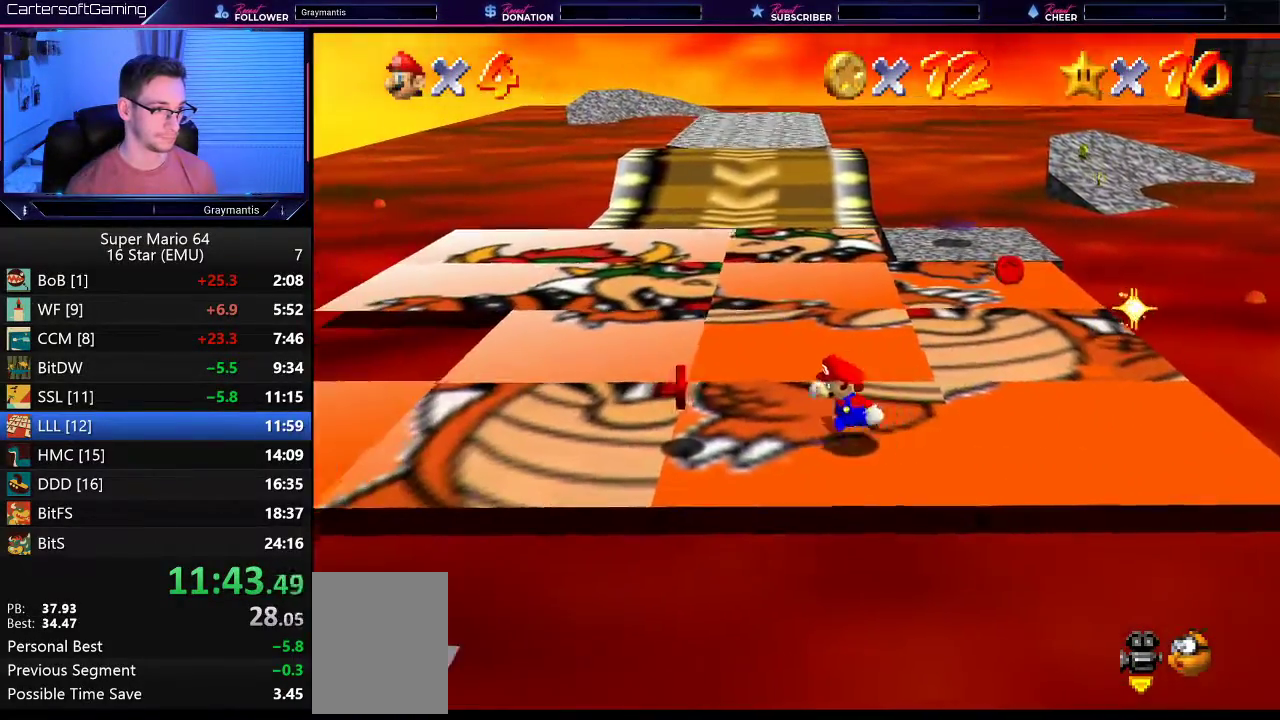
{"buttons": ["A"], "left_stick": "up-right", "events": [[283, "left_stick", "up"], [333, "left_stick", "up-right"], [450, "A", "down"]]}
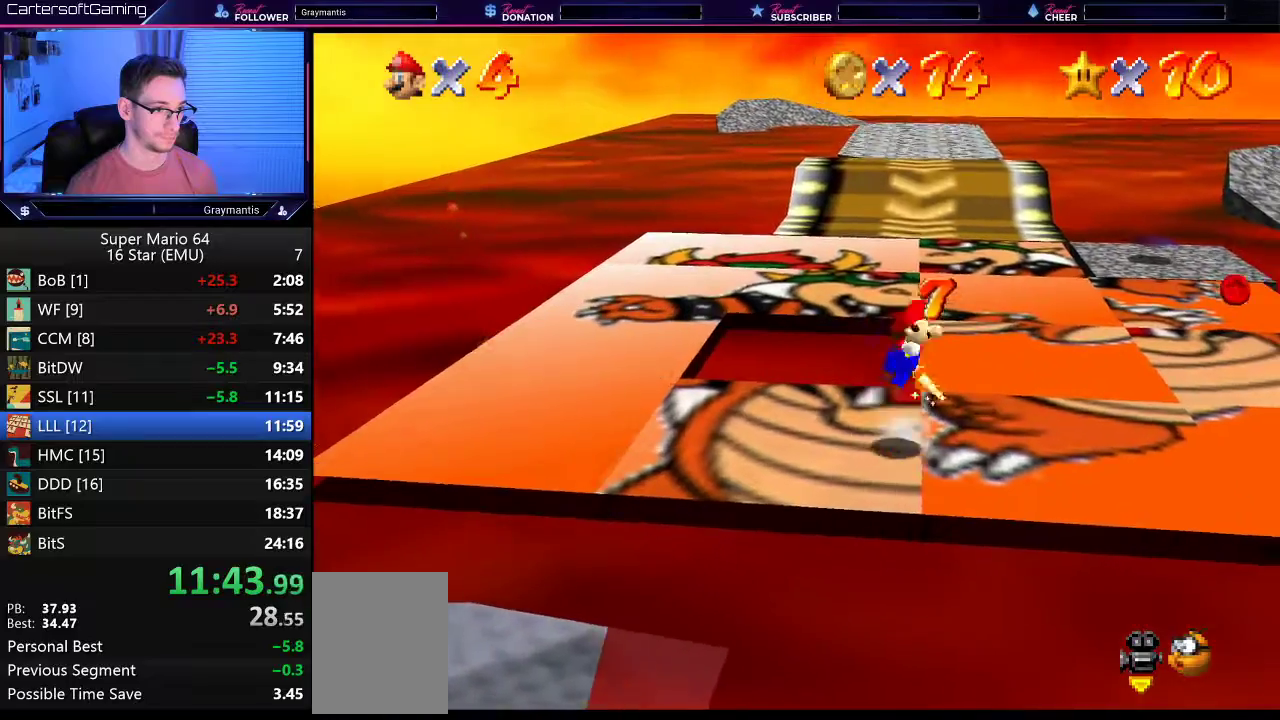
{"buttons": [], "left_stick": "up-right", "events": [[217, "A", "up"]]}
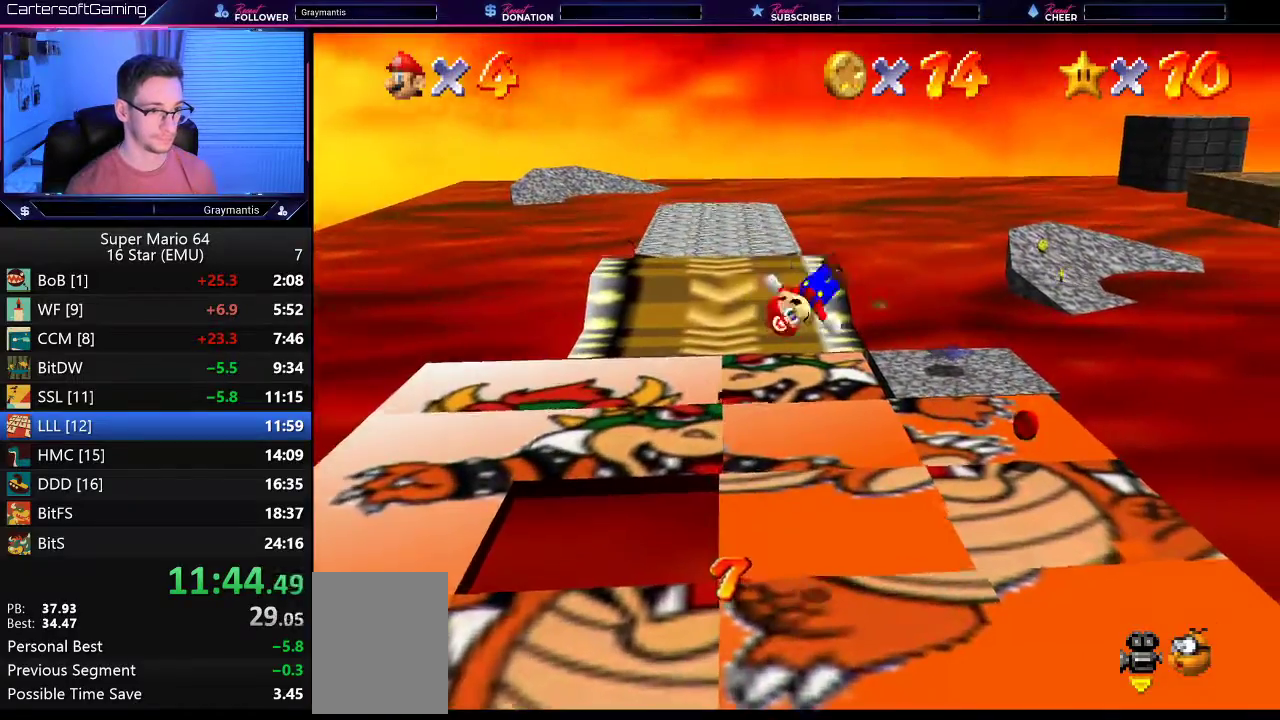
{"buttons": [], "left_stick": "up-right", "events": []}
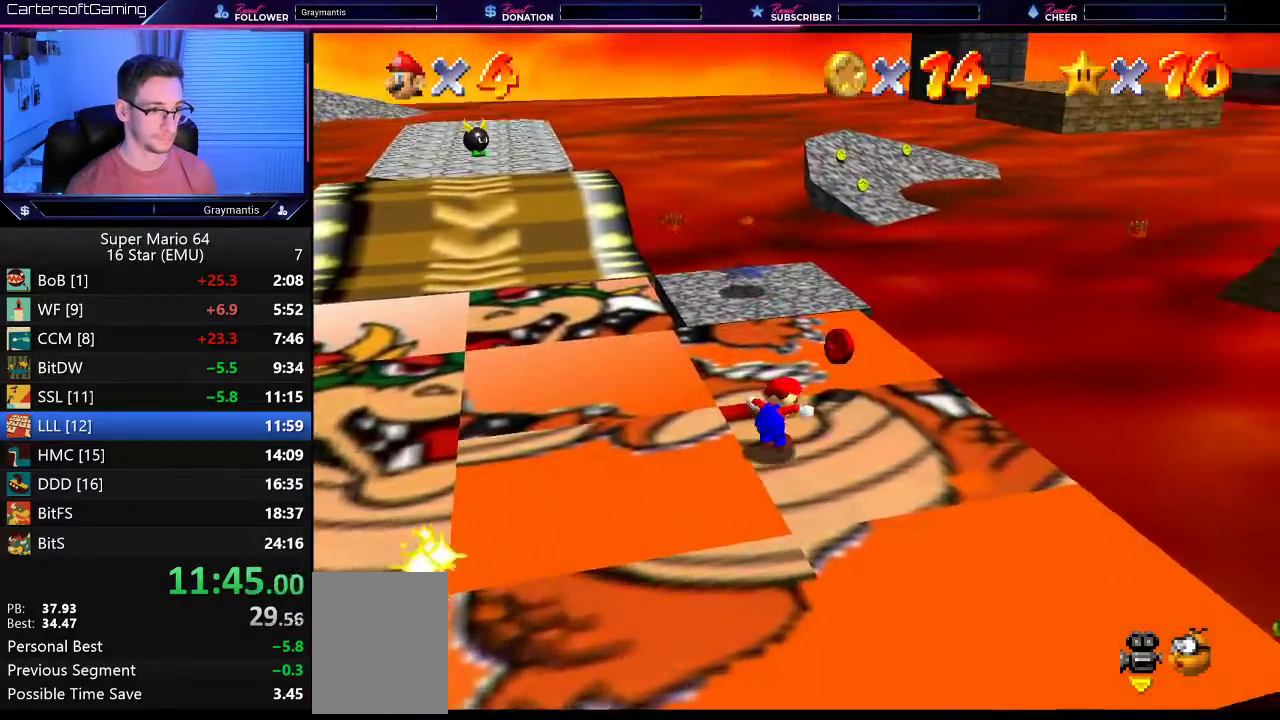
{"buttons": ["B"], "left_stick": "up", "events": [[184, "left_stick", "up"], [317, "A", "down"], [467, "A", "up"], [501, "B", "down"]]}
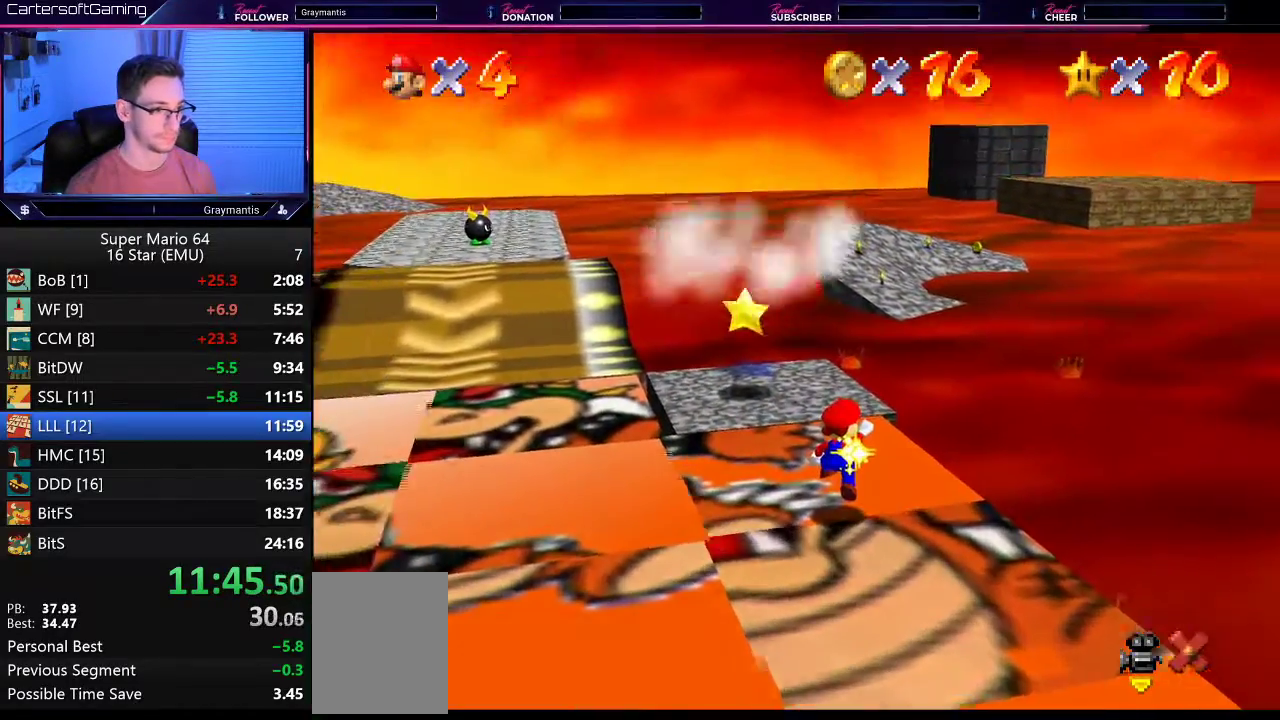
{"buttons": [], "left_stick": "up-left", "events": [[16, "left_stick", "up-left"], [83, "B", "up"], [83, "left_stick", "left"], [217, "left_stick", "up-left"]]}
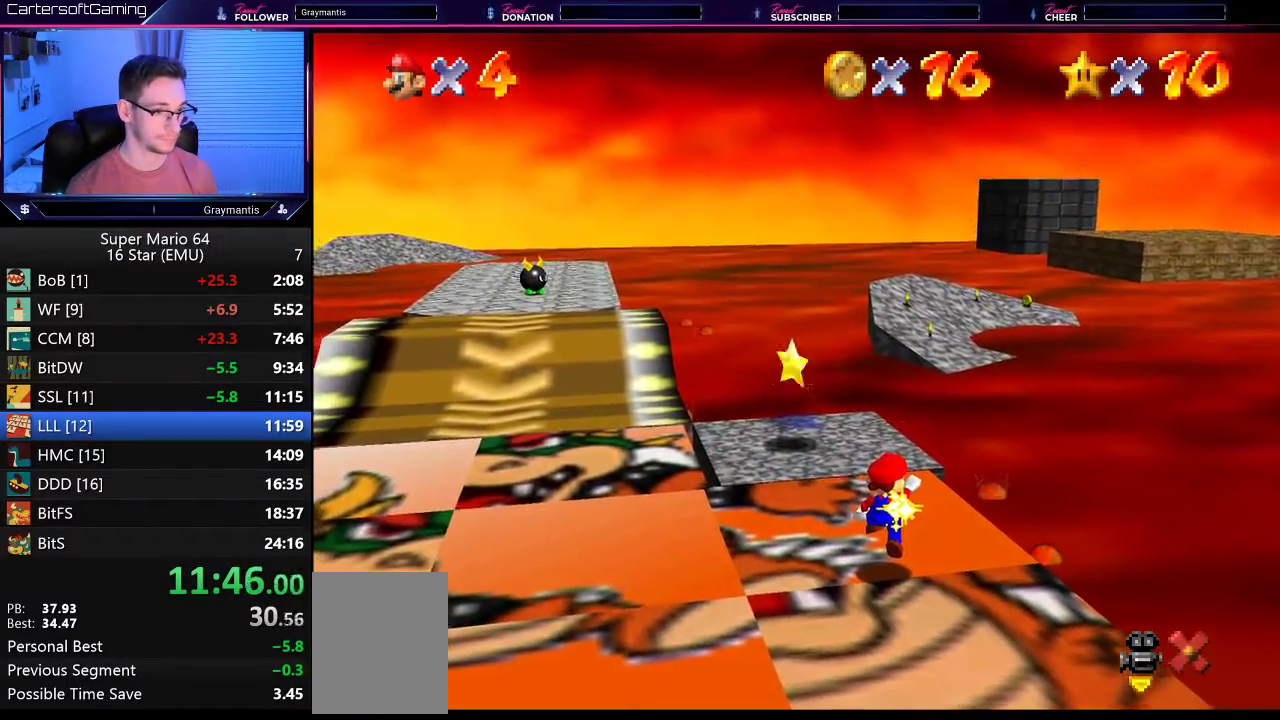
{"buttons": [], "left_stick": "up-left", "events": [[17, "left_stick", "center"], [284, "left_stick", "up-left"]]}
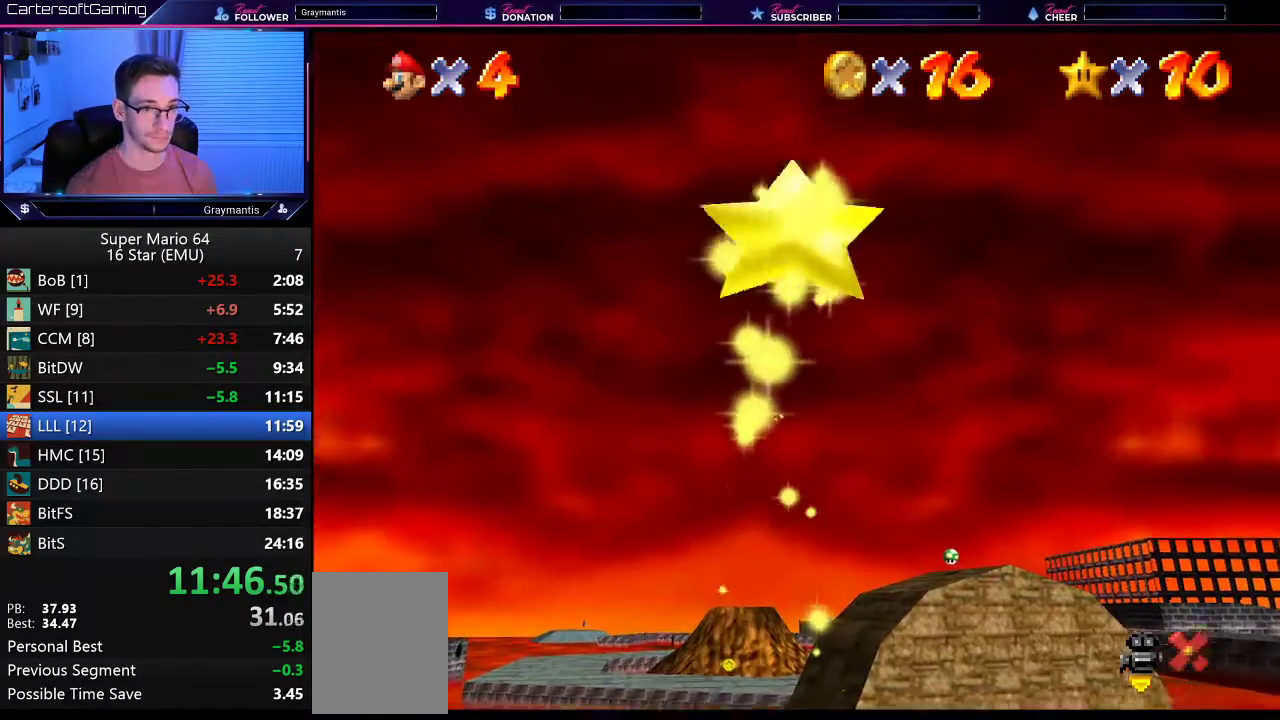
{"buttons": [], "left_stick": "center", "events": [[267, "left_stick", "center"]]}
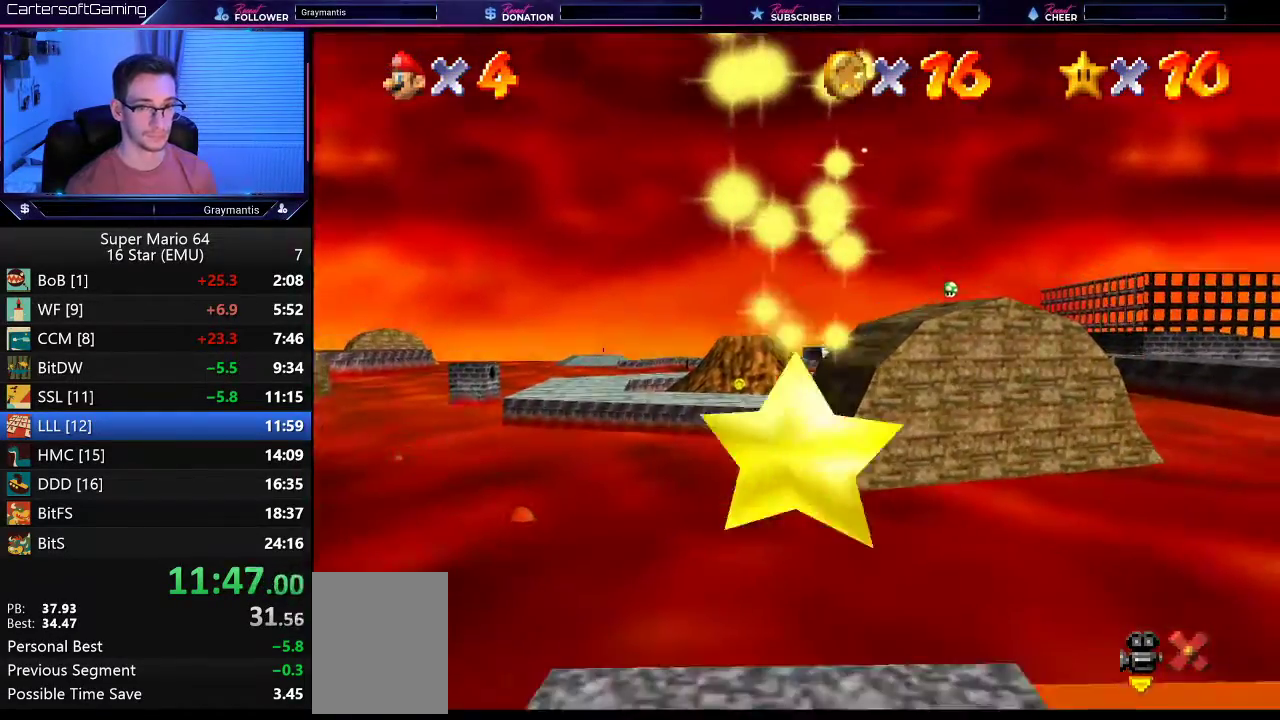
{"buttons": [], "left_stick": "up-left", "events": [[301, "left_stick", "up-left"]]}
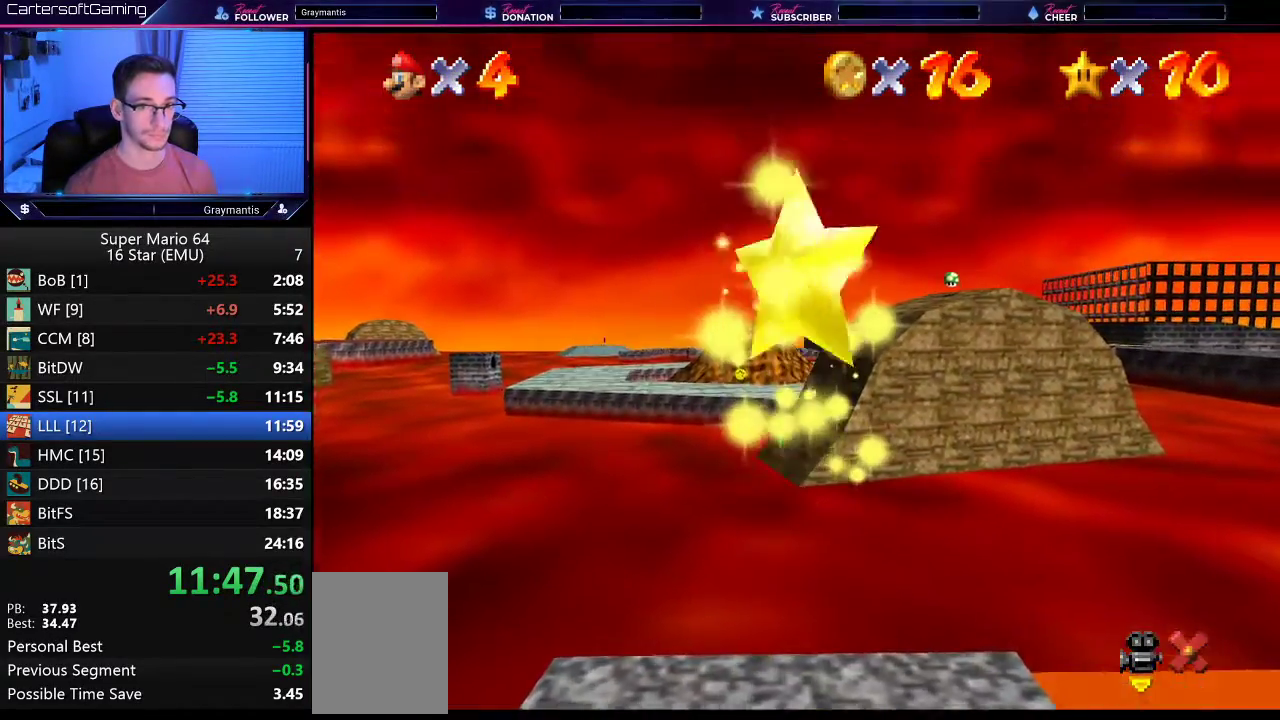
{"buttons": [], "left_stick": "up-left", "events": []}